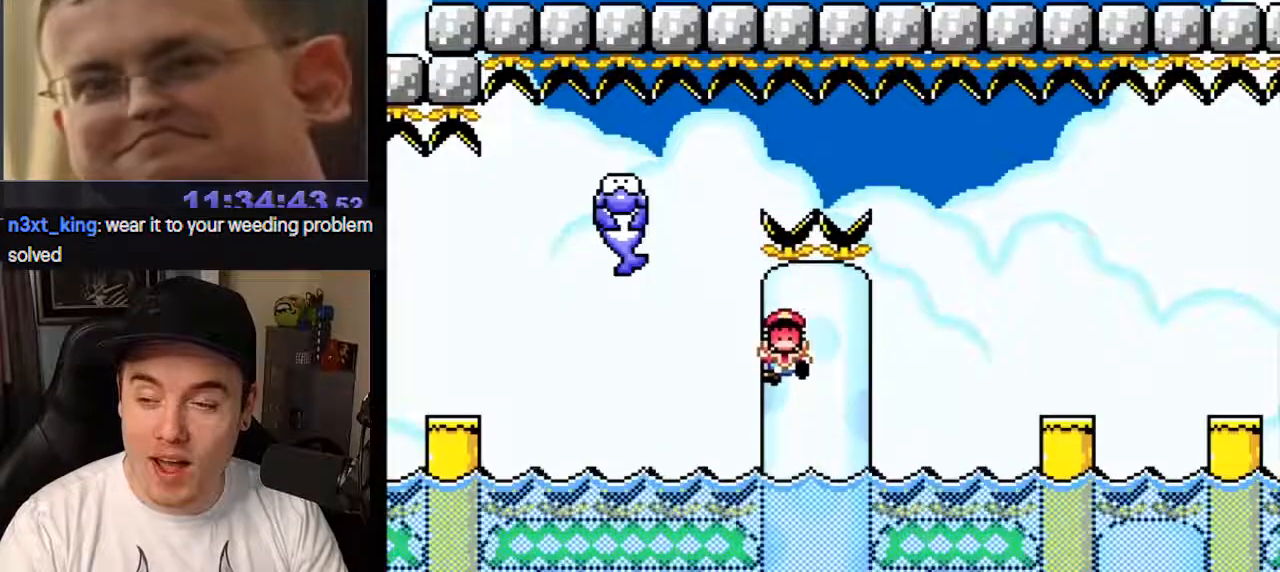
Gameplay with a controller (arcade stick); each line is a JSON object with the inputs held at the frame after it. "events" lists button and stick changes between this image and that frame as [ms after this image, input, new state], when the widget could be followed in between. Not read: B DPAD_DOWN DPAD_RIGHT L3 R3.
{"buttons": [], "events": [[283, "CROSS", "up"], [350, "TRIANGLE", "up"]]}
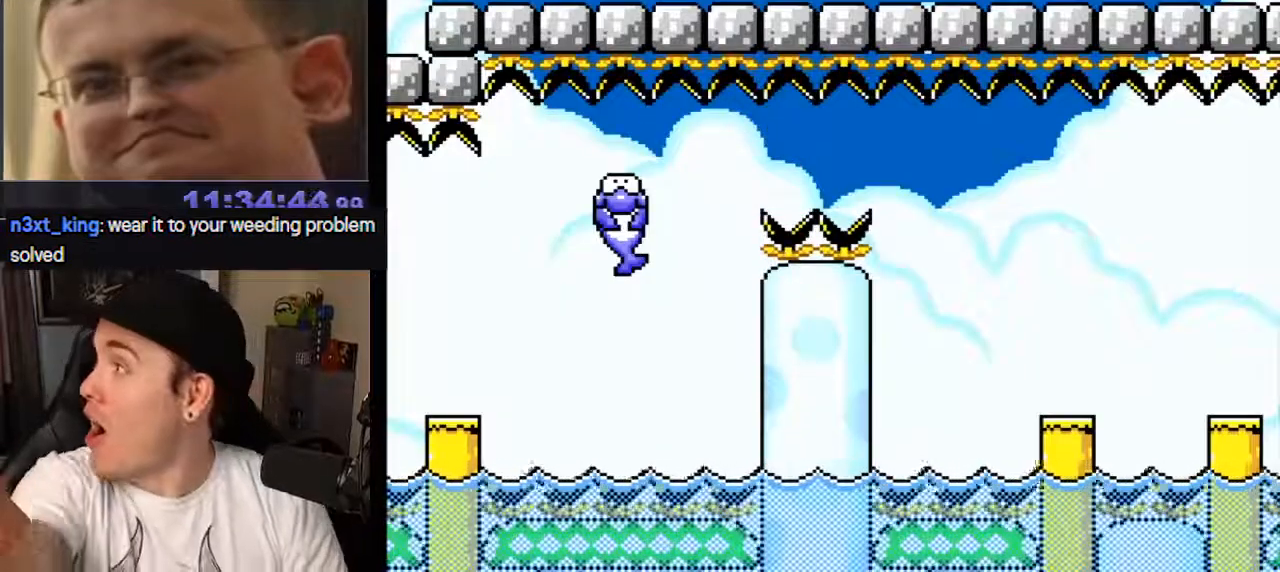
{"buttons": [], "events": []}
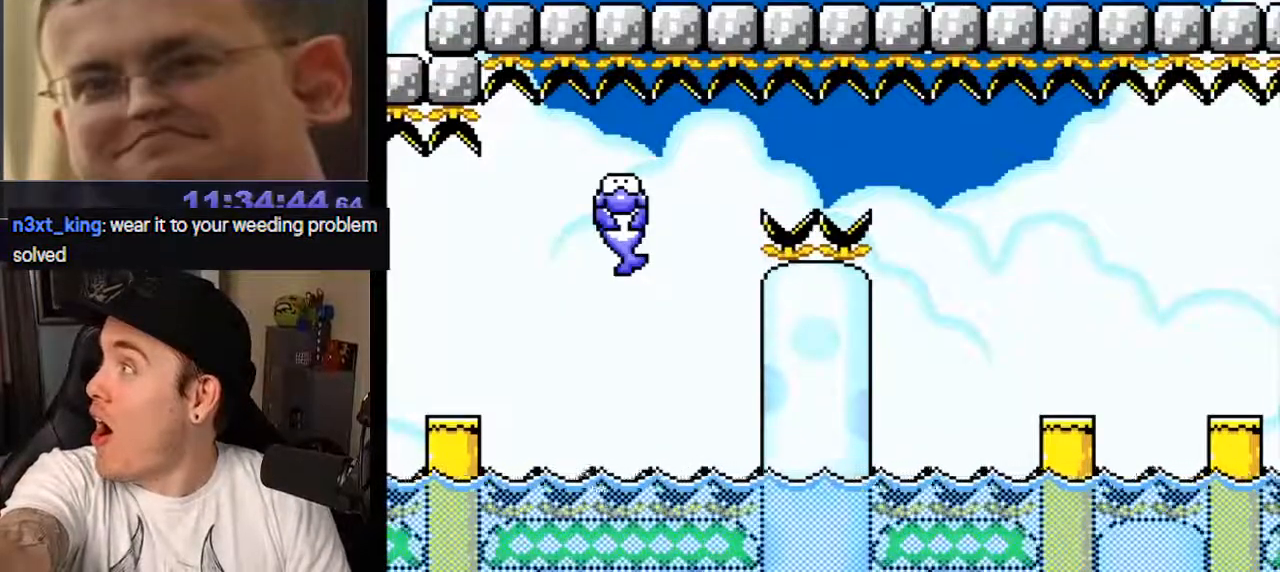
{"buttons": [], "events": []}
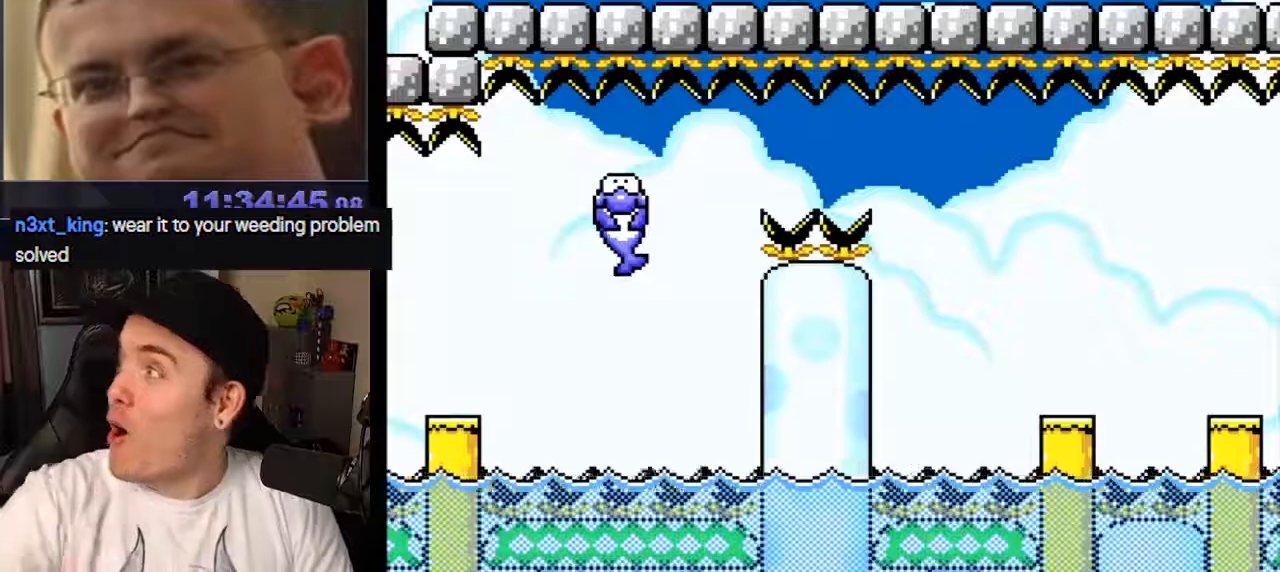
{"buttons": [], "events": []}
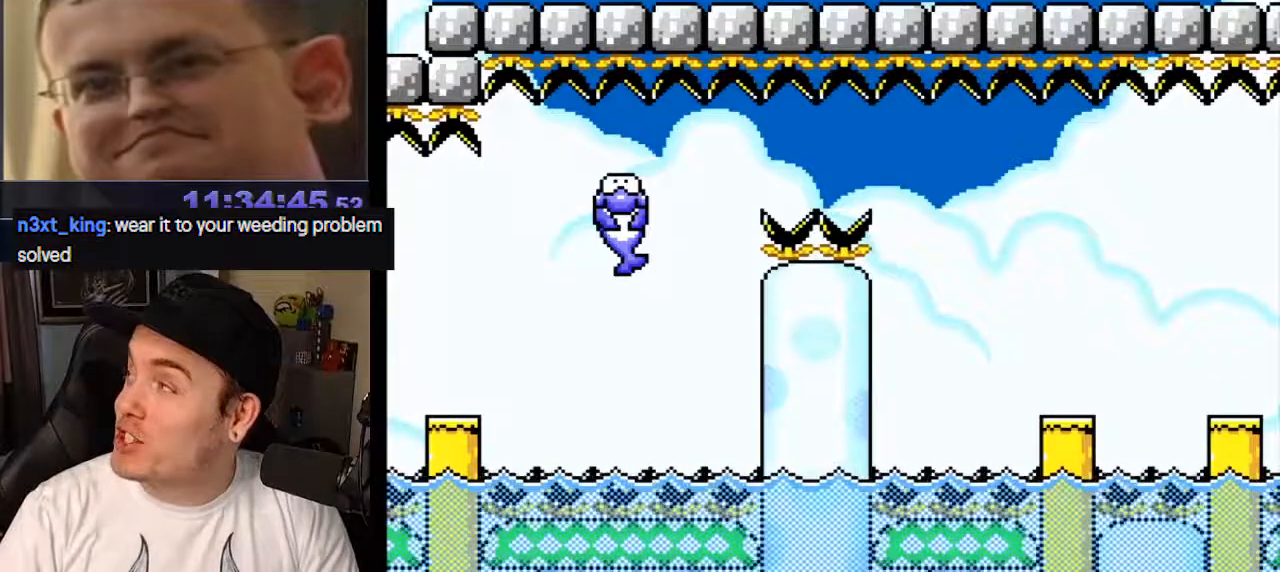
{"buttons": [], "events": []}
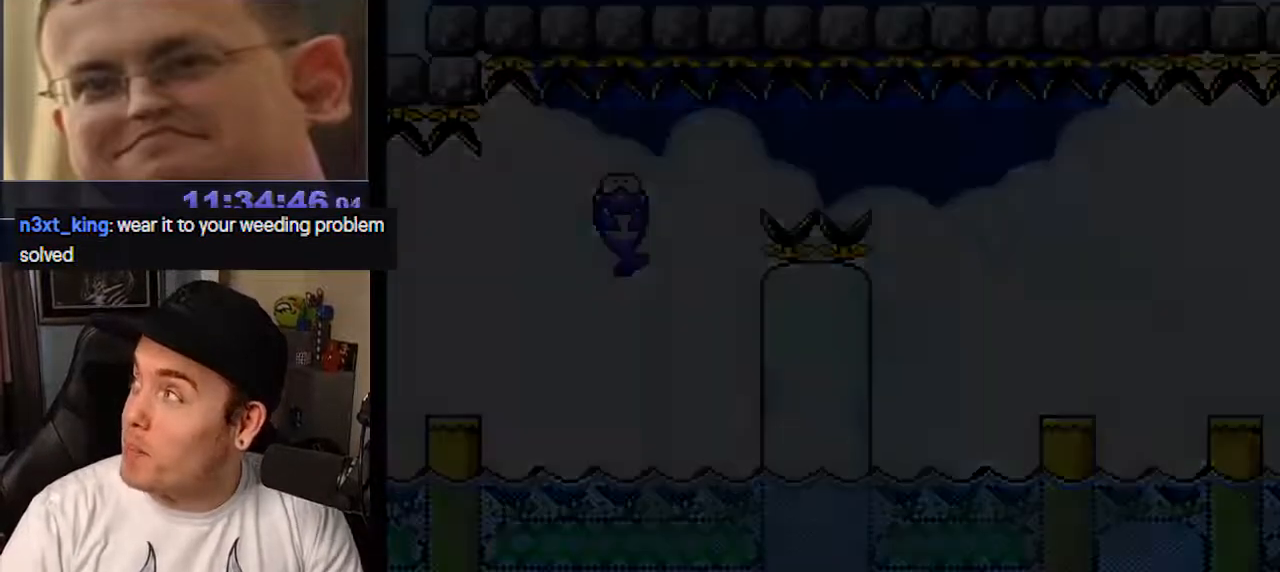
{"buttons": [], "events": []}
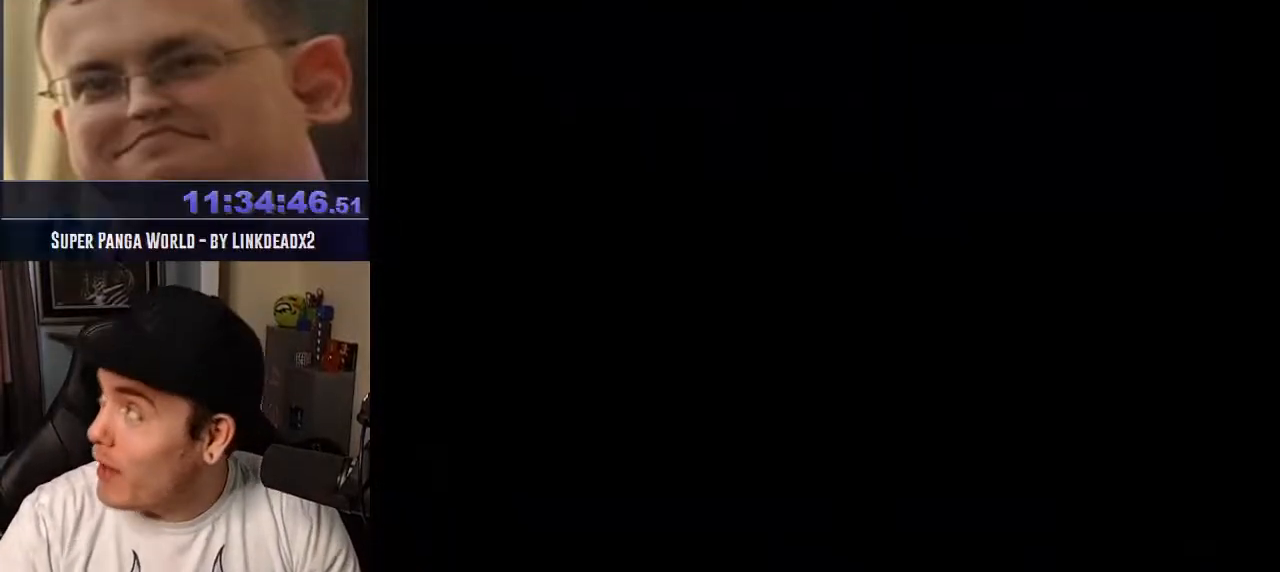
{"buttons": [], "events": []}
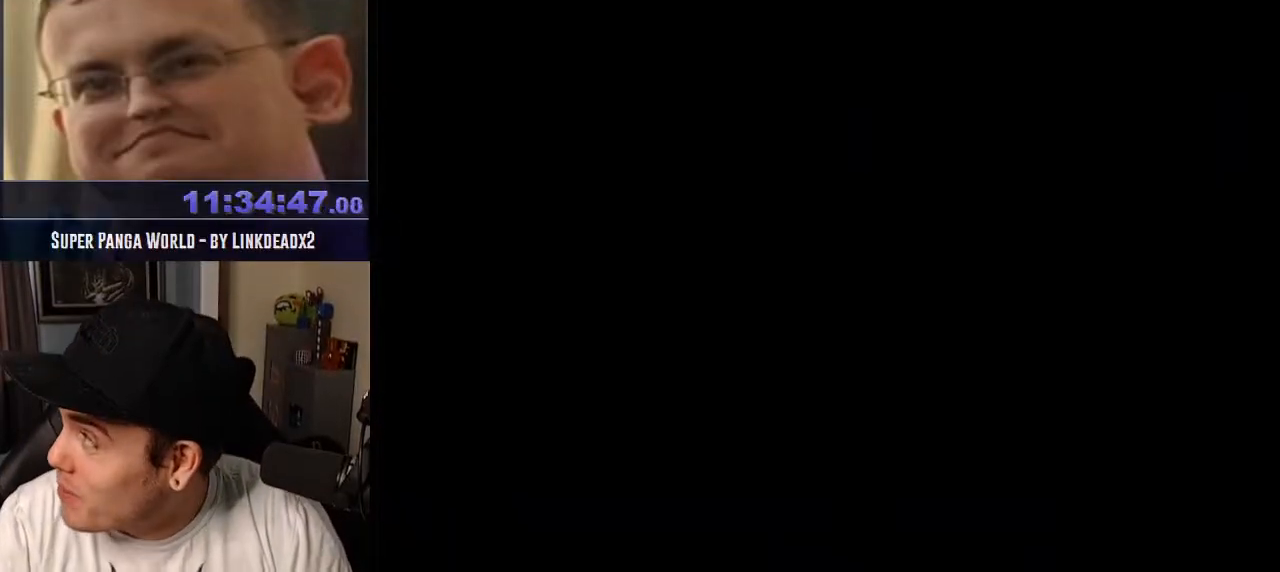
{"buttons": [], "events": []}
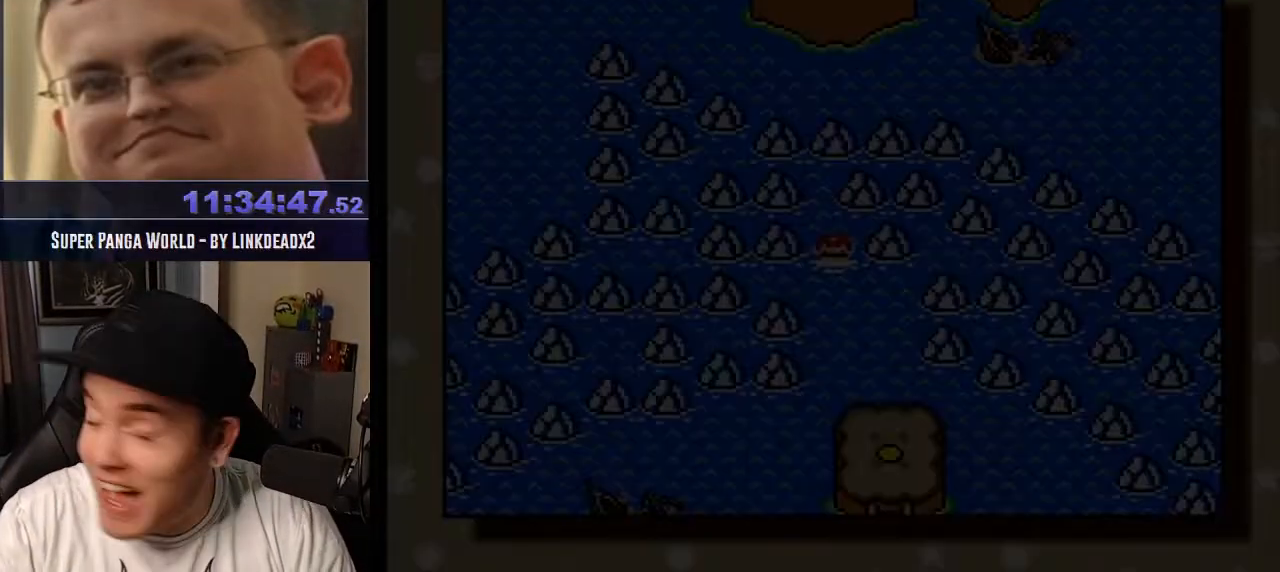
{"buttons": [], "events": []}
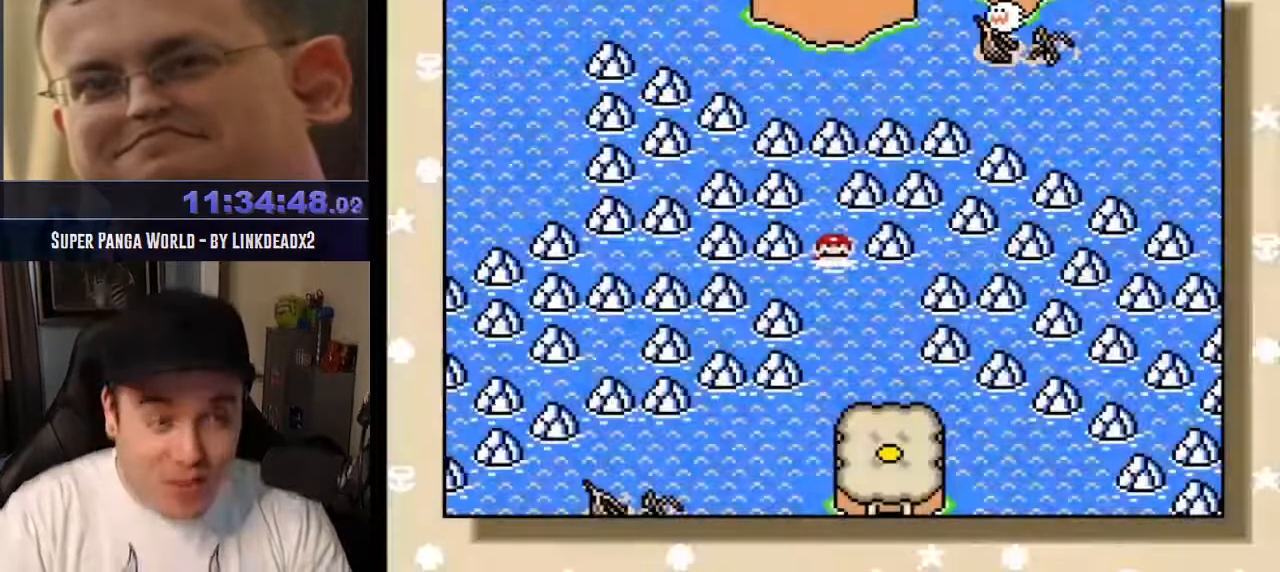
{"buttons": [], "events": []}
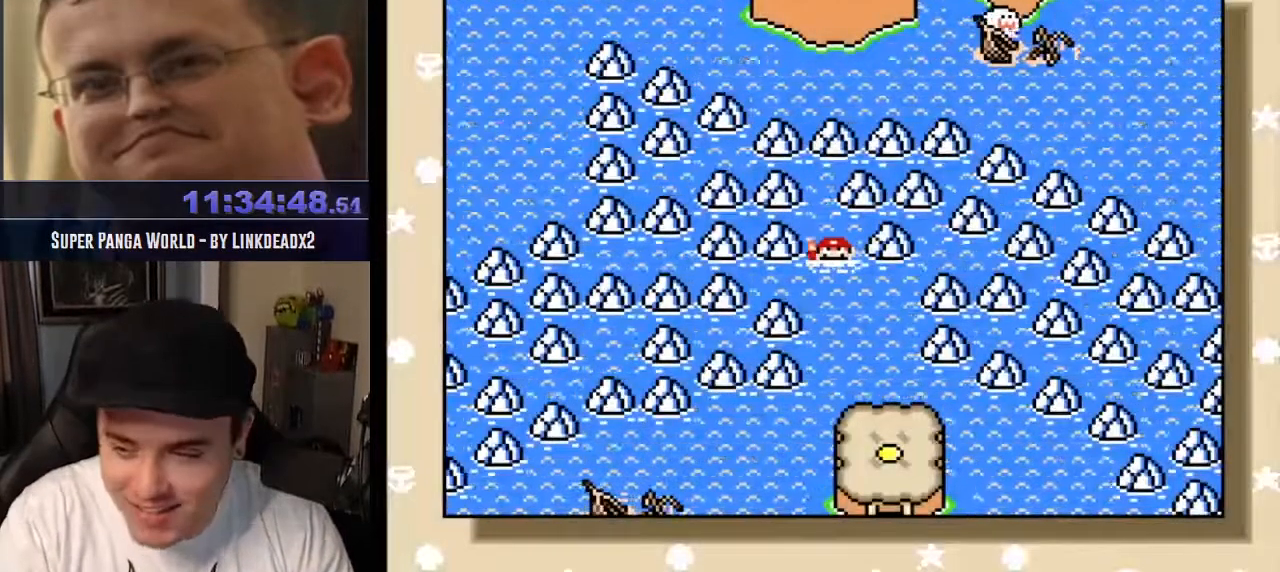
{"buttons": ["R1"], "events": [[83, "R1", "down"]]}
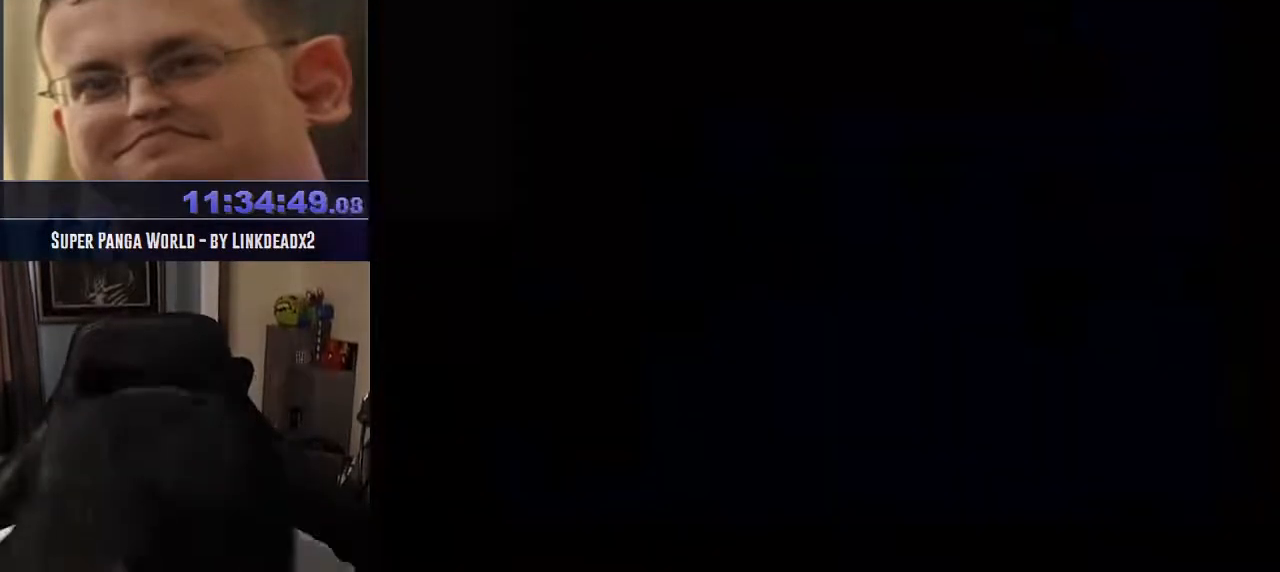
{"buttons": ["CROSS", "TRIANGLE"], "events": [[200, "CROSS", "down"], [200, "R1", "up"], [200, "TRIANGLE", "down"]]}
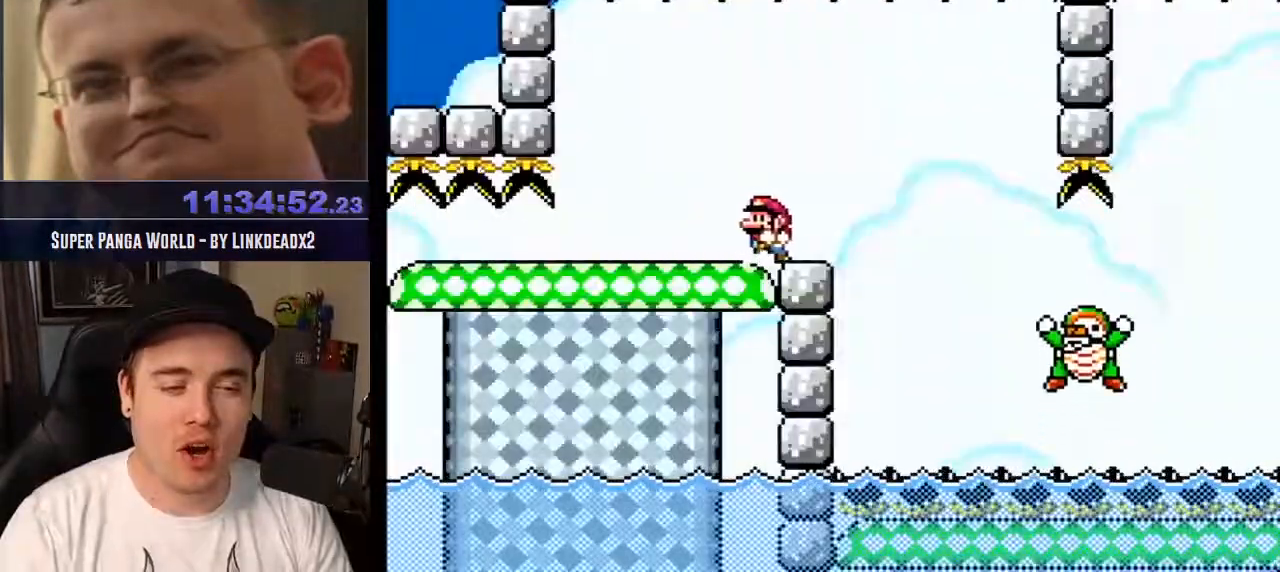
{"buttons": ["CROSS"], "events": [[267, "TRIANGLE", "up"]]}
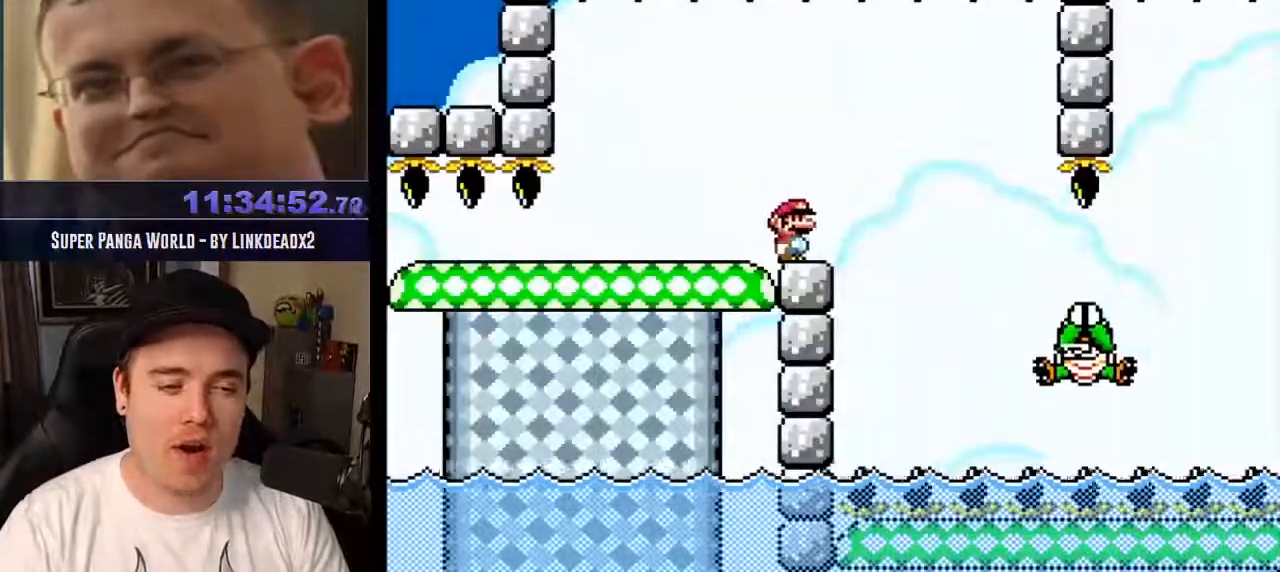
{"buttons": ["CROSS"], "events": []}
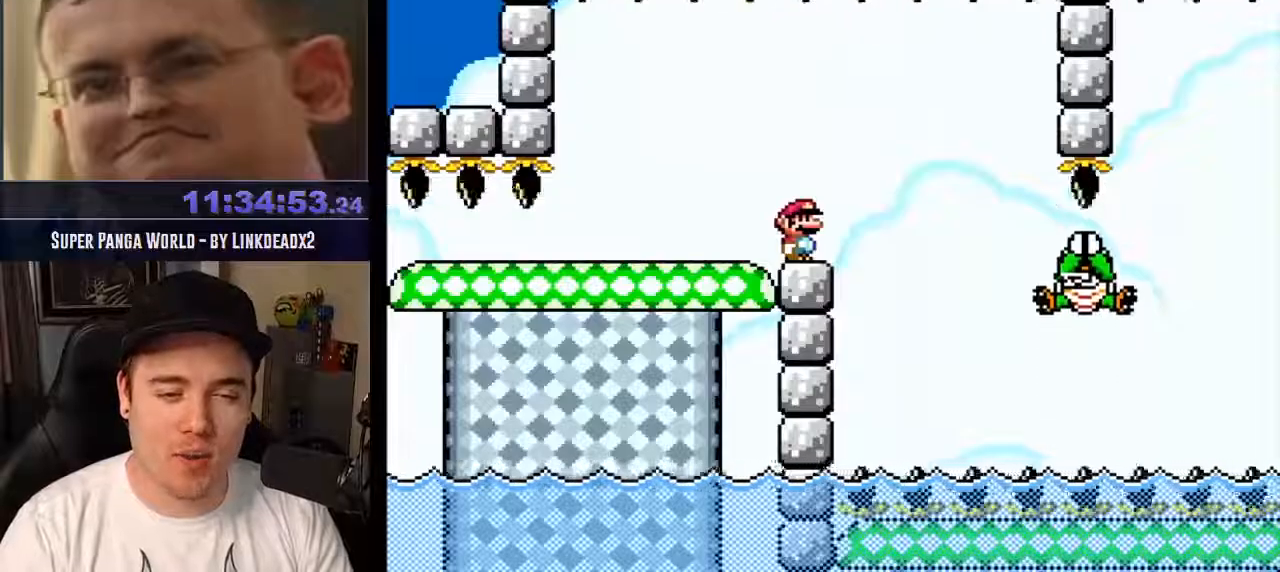
{"buttons": ["CROSS"], "events": []}
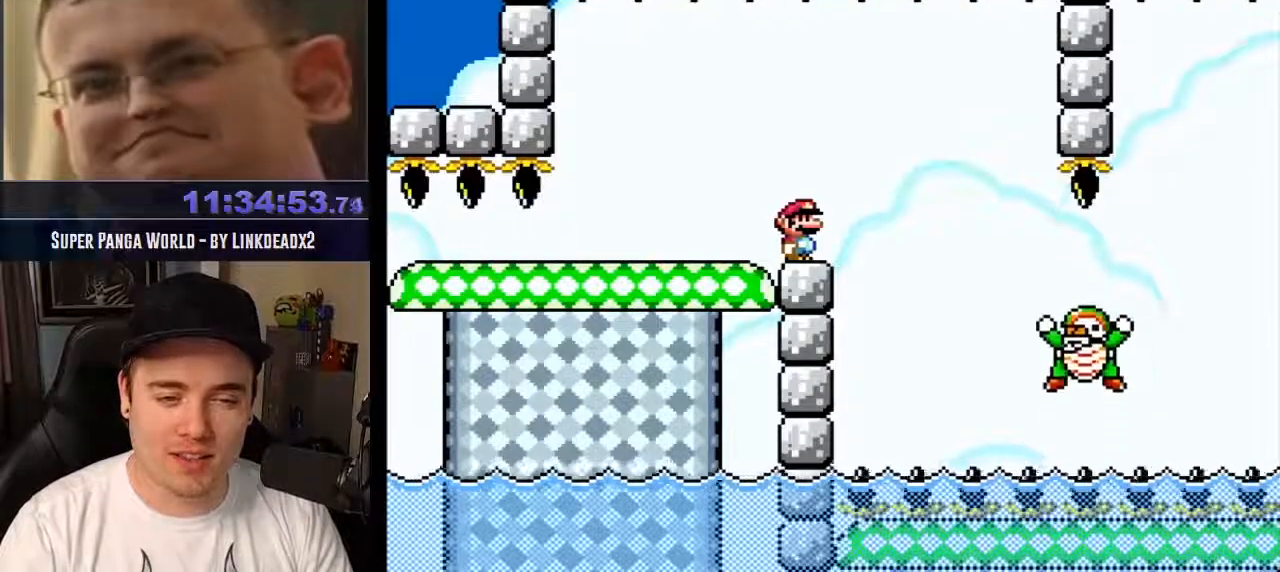
{"buttons": ["CROSS"], "events": [[167, "TRIANGLE", "down"], [267, "TRIANGLE", "up"], [333, "TRIANGLE", "down"], [467, "TRIANGLE", "up"]]}
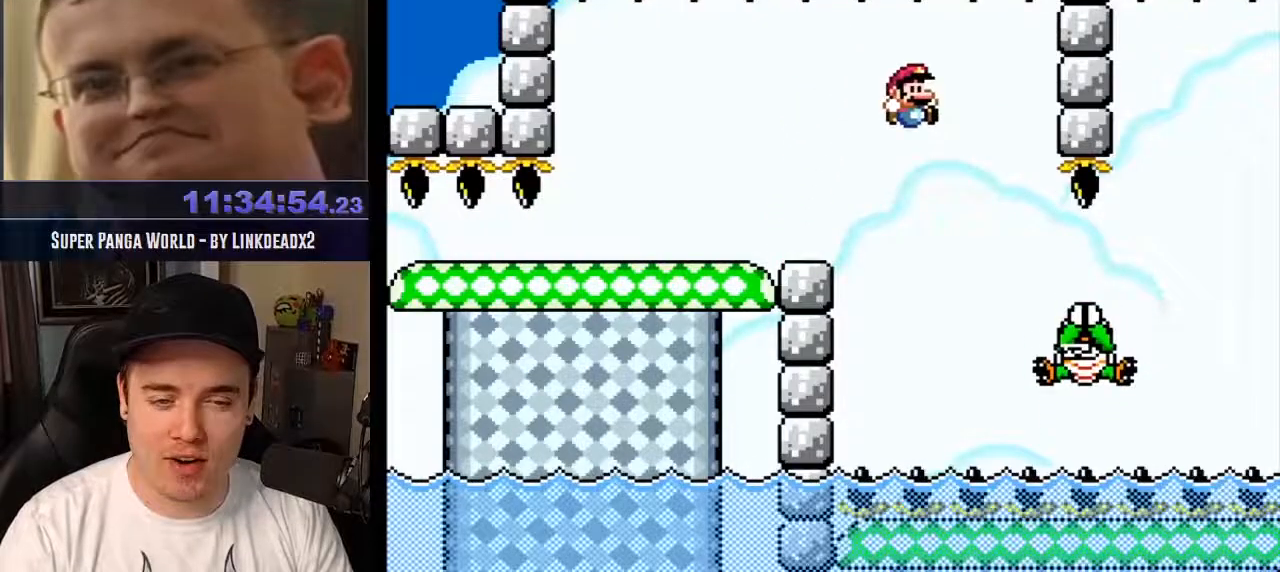
{"buttons": ["CROSS", "TRIANGLE"], "events": [[33, "TRIANGLE", "down"], [117, "TRIANGLE", "up"], [200, "TRIANGLE", "down"]]}
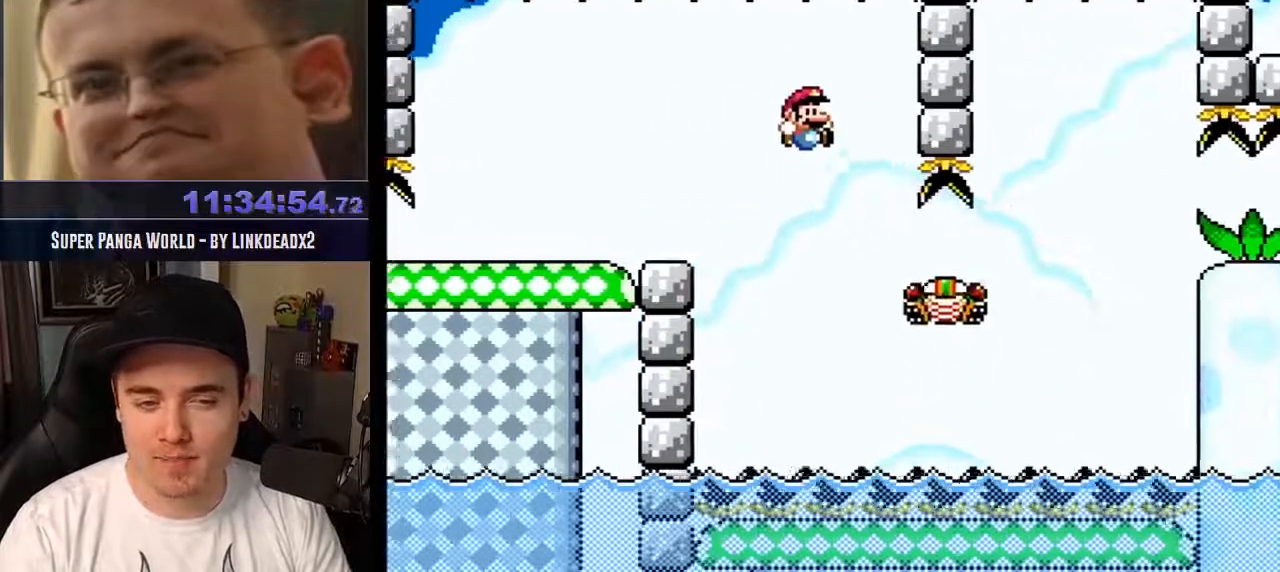
{"buttons": ["CROSS"], "events": [[67, "TRIANGLE", "up"], [133, "TRIANGLE", "down"], [400, "TRIANGLE", "up"]]}
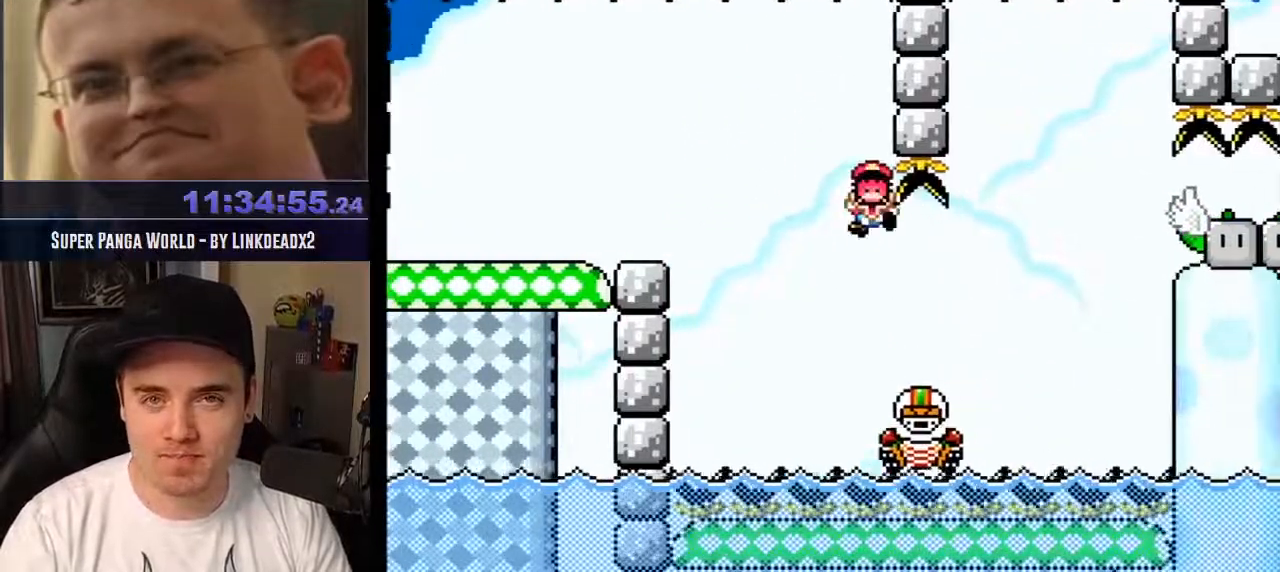
{"buttons": ["CROSS", "TRIANGLE"], "events": [[233, "TRIANGLE", "down"]]}
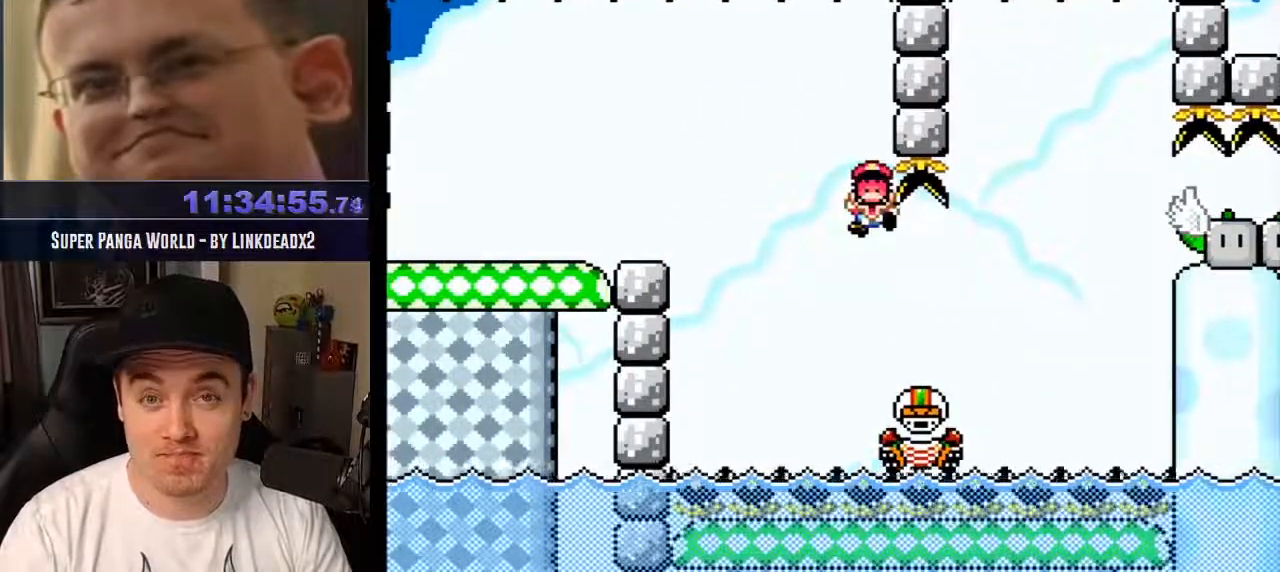
{"buttons": ["CROSS"], "events": [[100, "TRIANGLE", "up"]]}
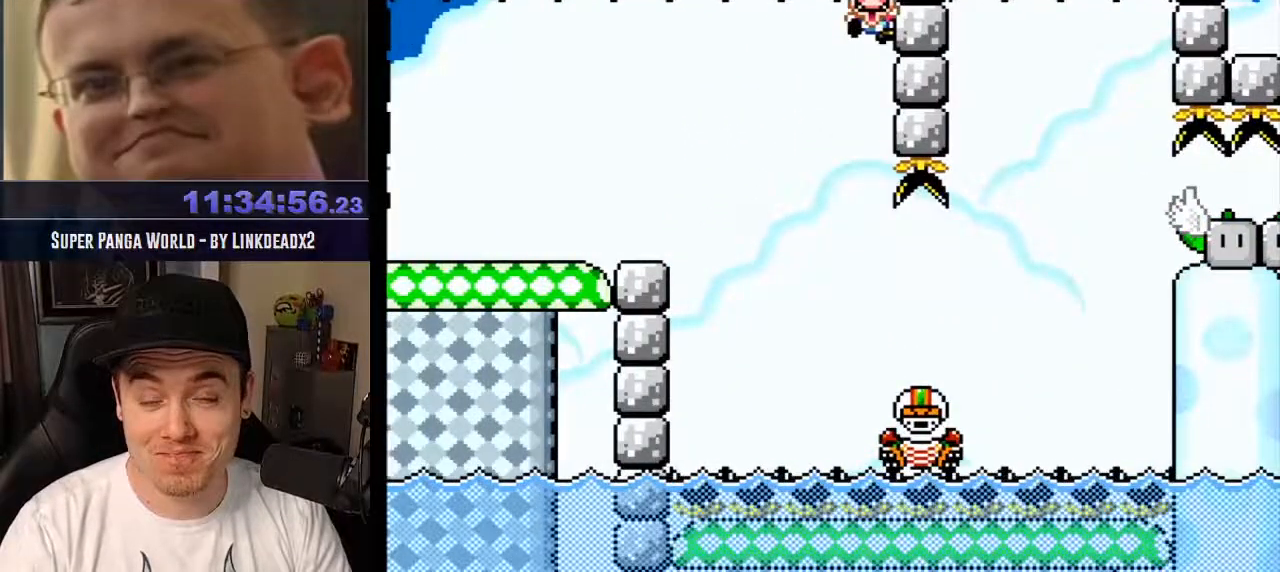
{"buttons": ["CROSS", "TRIANGLE"], "events": [[167, "TRIANGLE", "down"]]}
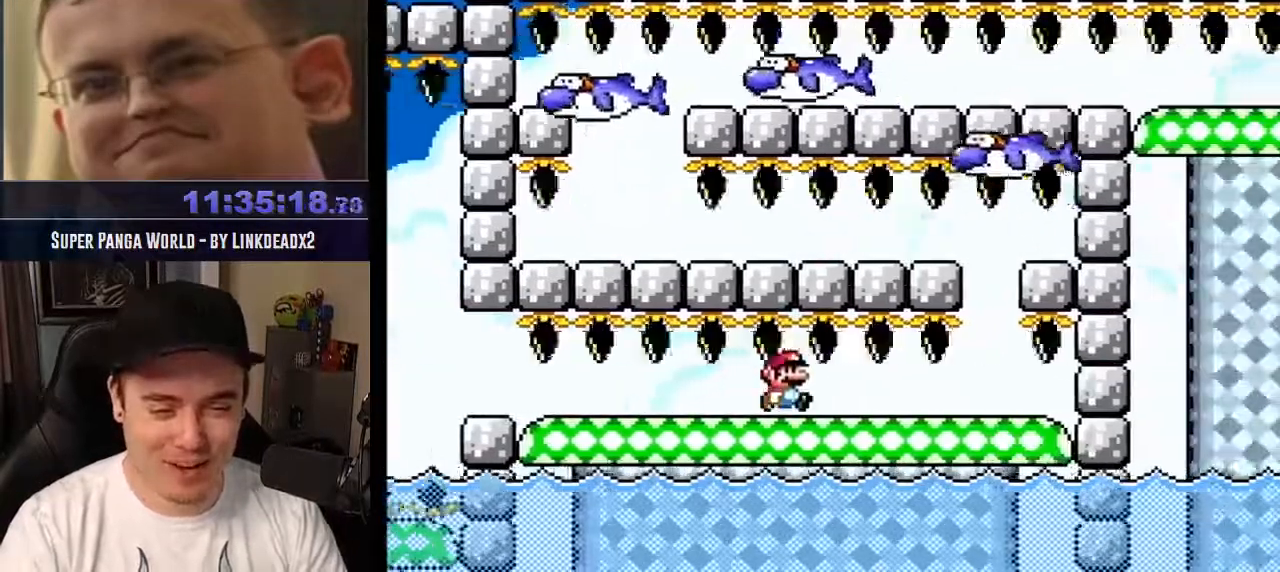
{"buttons": ["CROSS", "TRIANGLE"], "events": []}
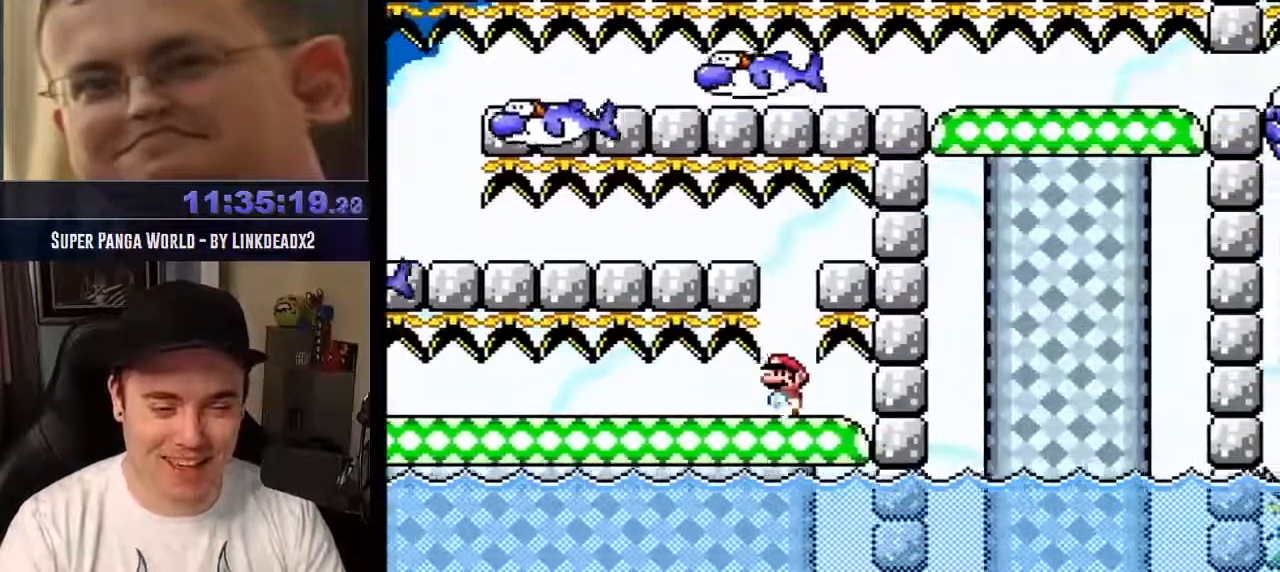
{"buttons": ["CROSS", "TRIANGLE"], "events": []}
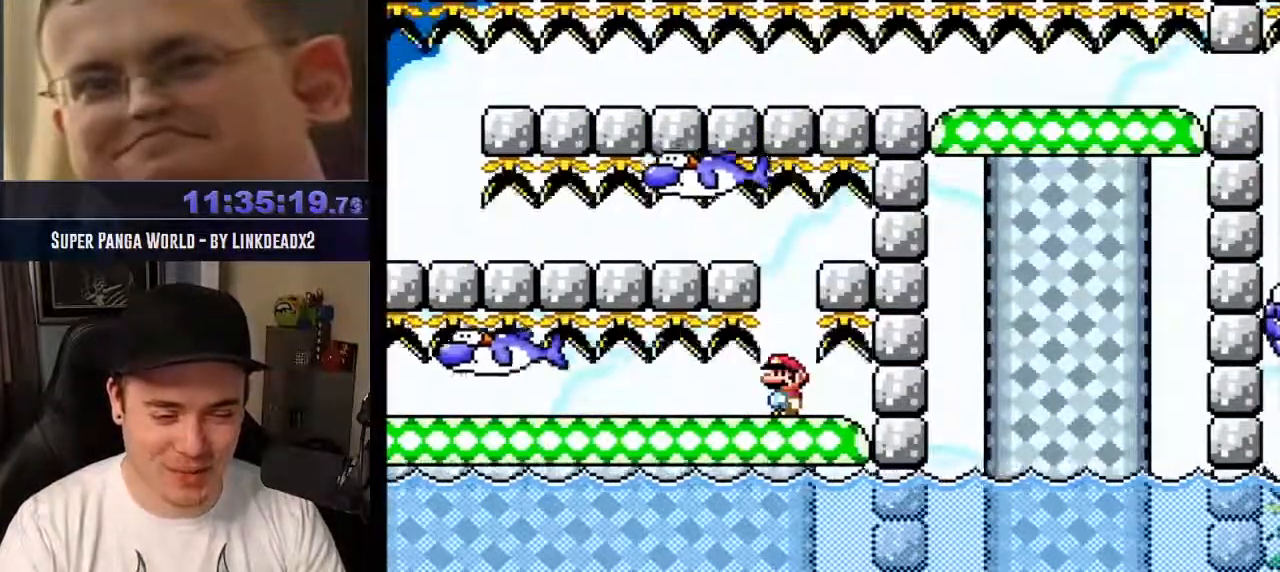
{"buttons": ["CROSS", "TRIANGLE"], "events": []}
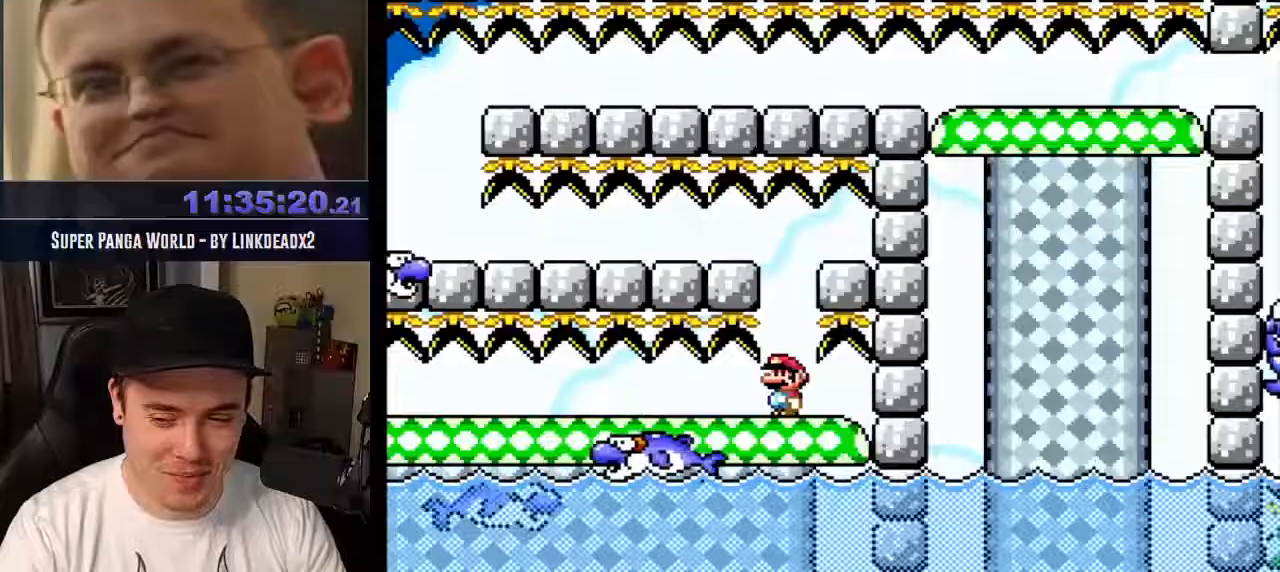
{"buttons": ["CROSS", "TRIANGLE"], "events": []}
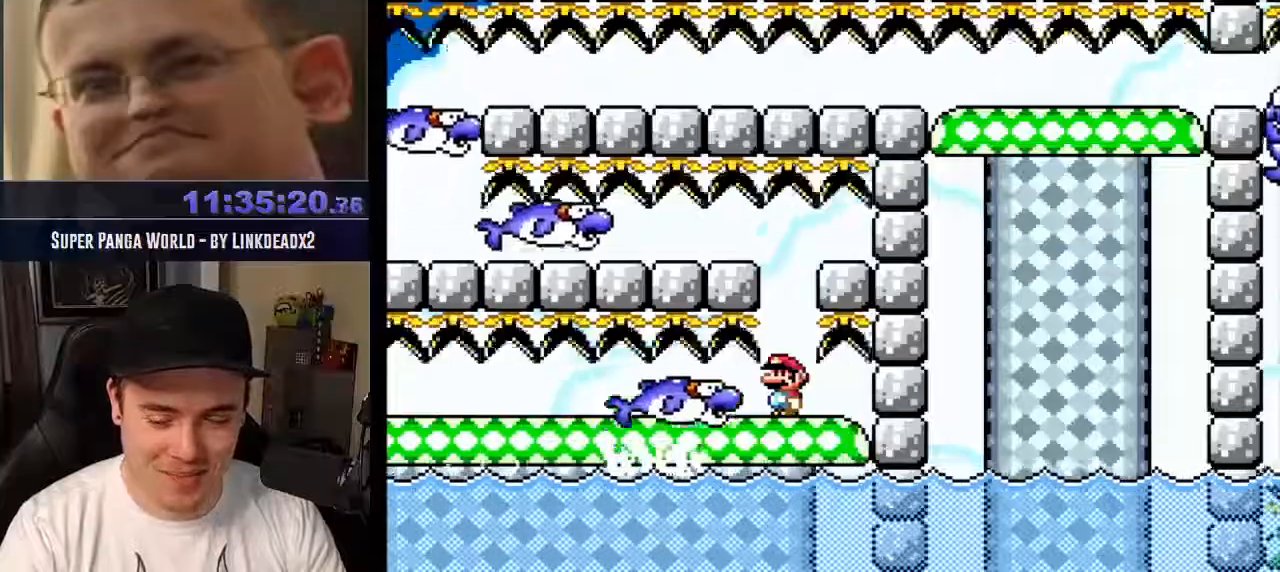
{"buttons": ["CROSS", "TRIANGLE"], "events": []}
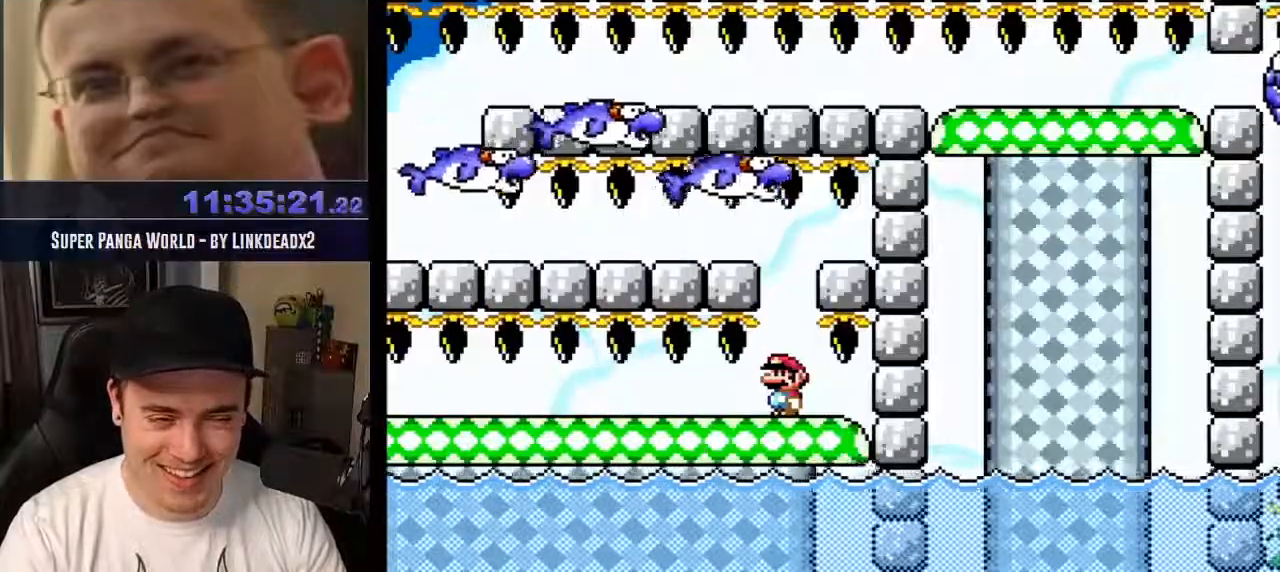
{"buttons": ["CROSS", "TRIANGLE"], "events": []}